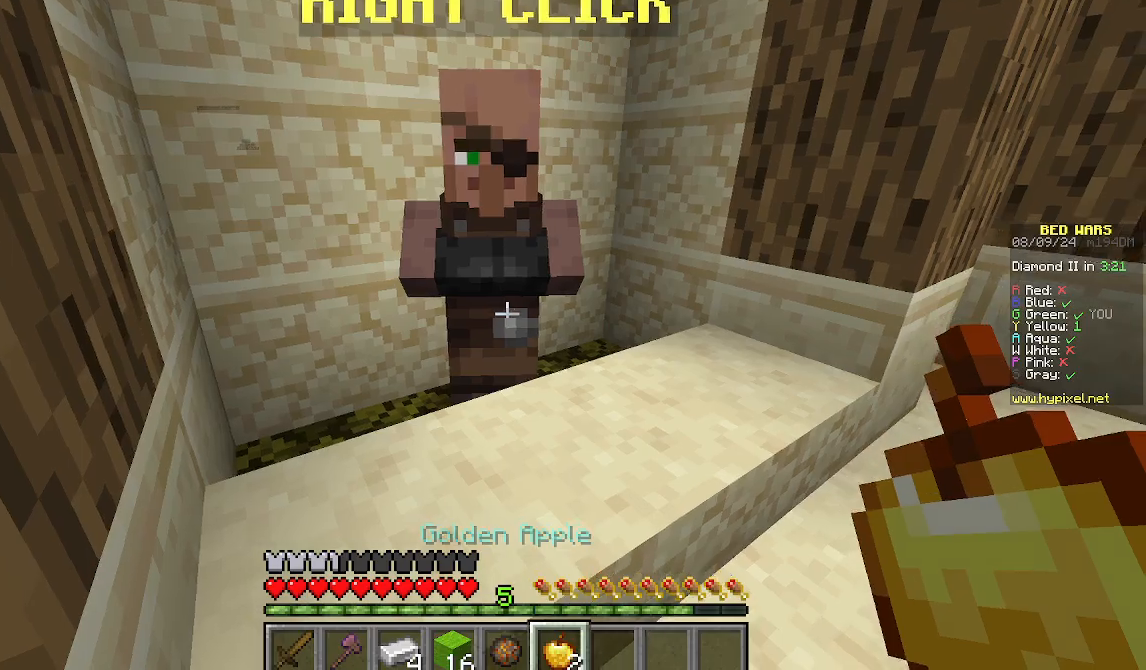
Gameplay with keyboard and mouse; each line is a JSON object with the keys and mouse buttons held at the frame after it. "events" lists presses ("down") and releases ("up") of "a", "d", "s", "w", "mouse_left" and "mouse_right" between this image and that frame as [ms after this image, input, new state], when the widget could be followed in between. "mouse_left", "mouse_right" = the "left", "right" buttons of the "mouse" list. No other keys are recorded. Fast repeated clicks can show as one long hold. Mouse movement is not recorded.
{"keys": ["w"], "mouse": []}
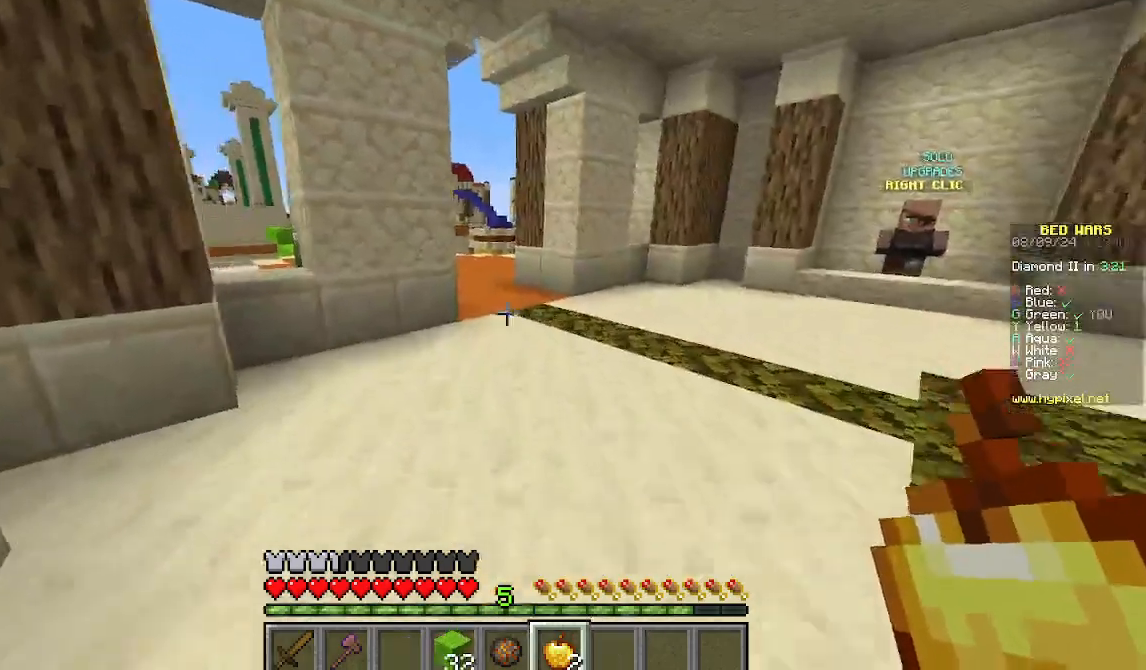
{"keys": ["d", "w"], "mouse": [], "events": [[356, "d", "down"]]}
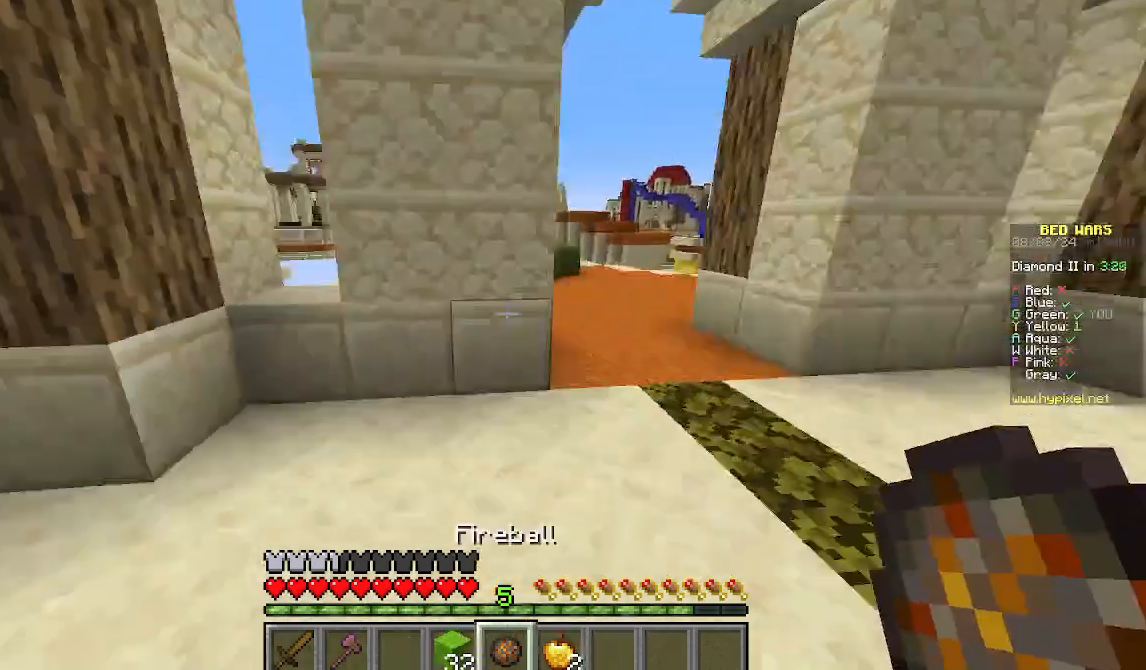
{"keys": ["d", "w"], "mouse": [], "events": []}
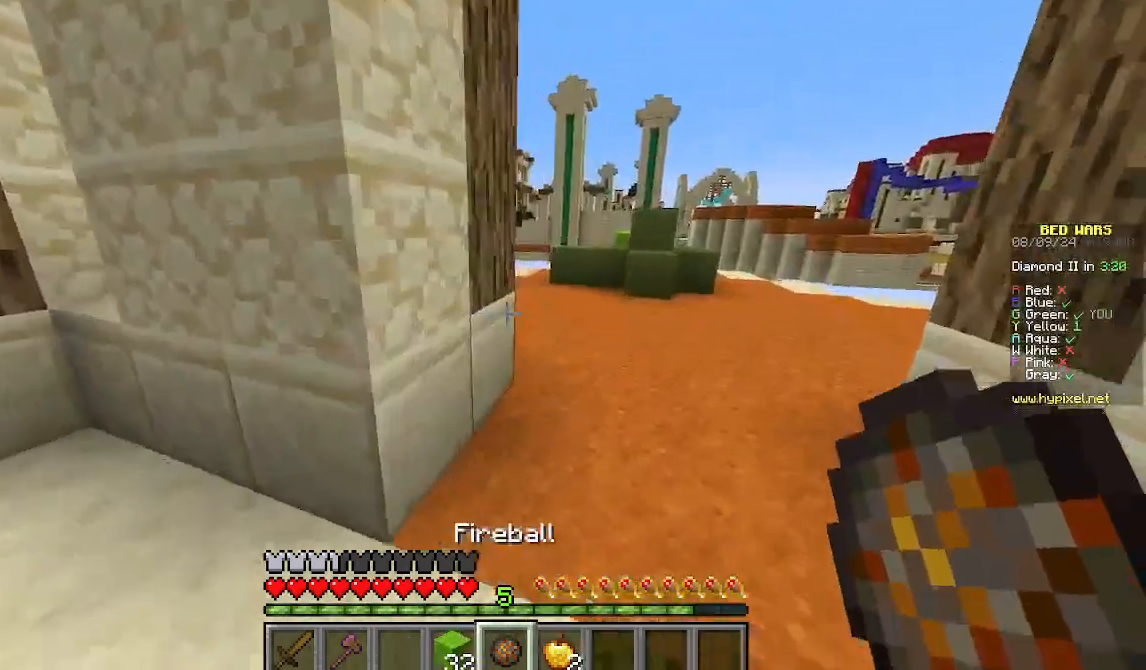
{"keys": ["d", "w"], "mouse": [], "events": []}
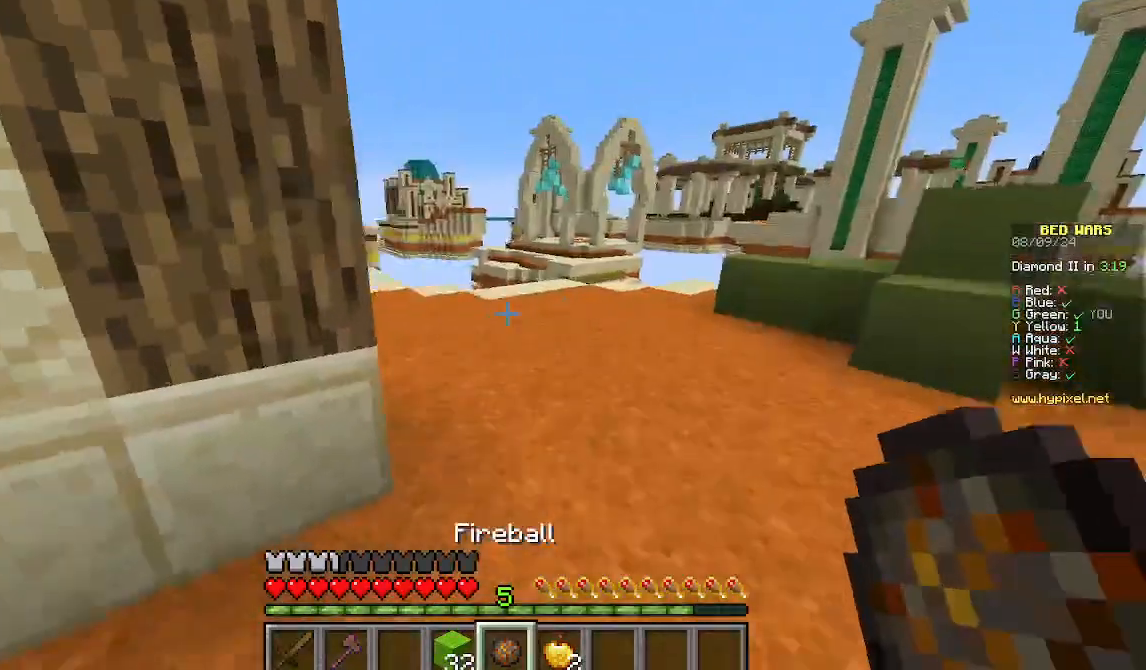
{"keys": ["w"], "mouse": [], "events": [[378, "d", "up"]]}
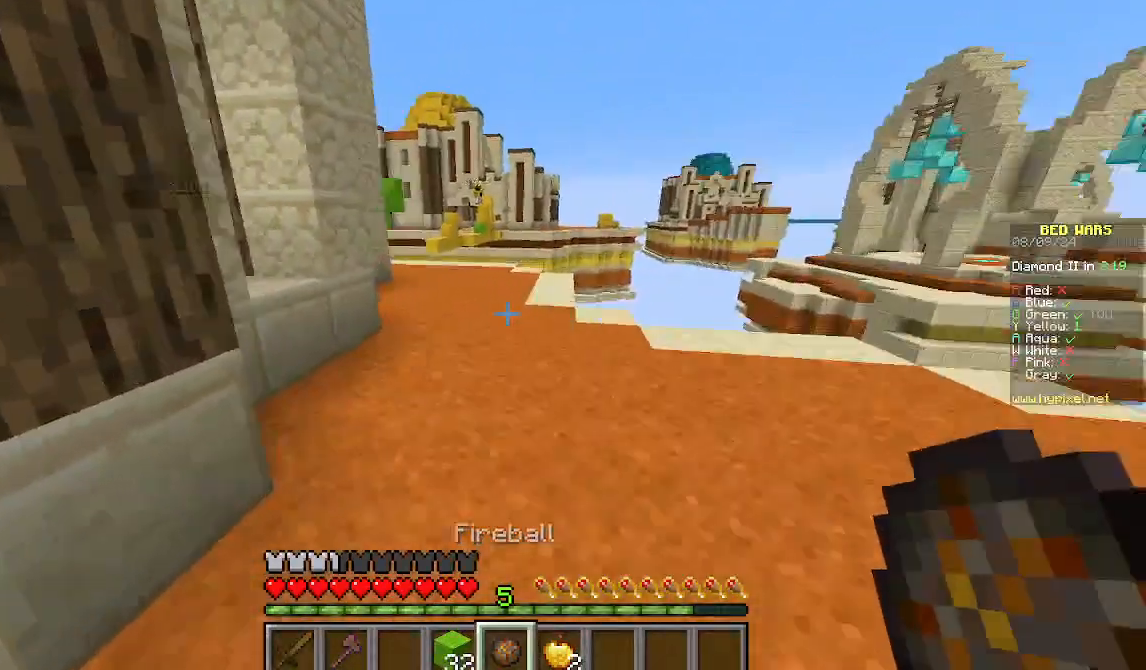
{"keys": ["w"], "mouse": [], "events": []}
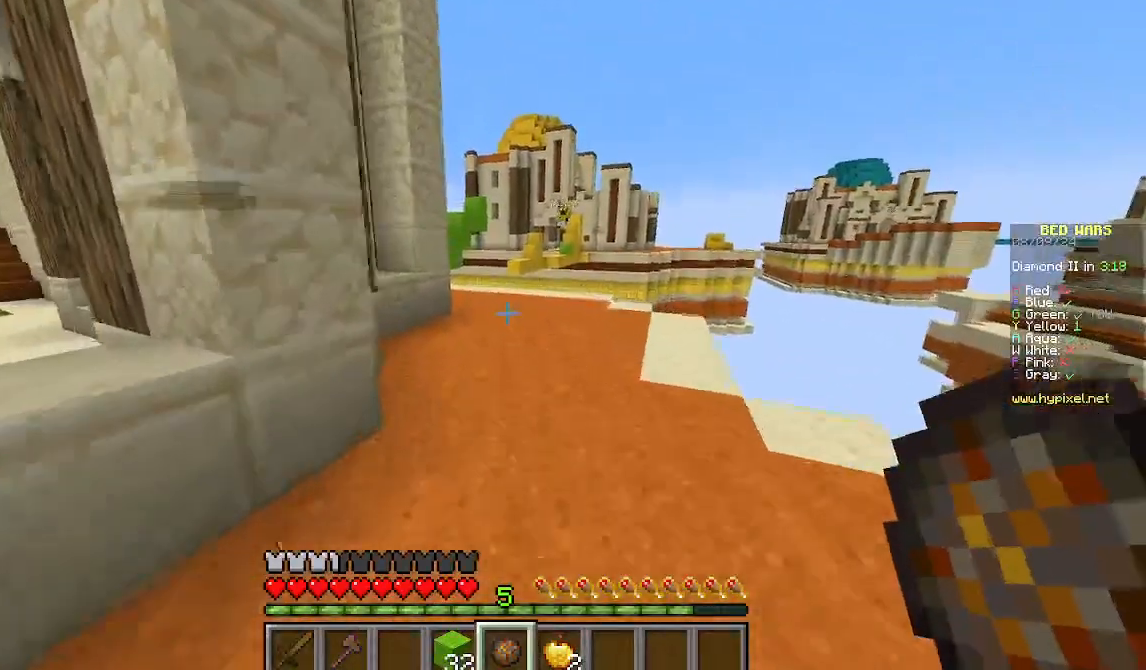
{"keys": ["w"], "mouse": [], "events": []}
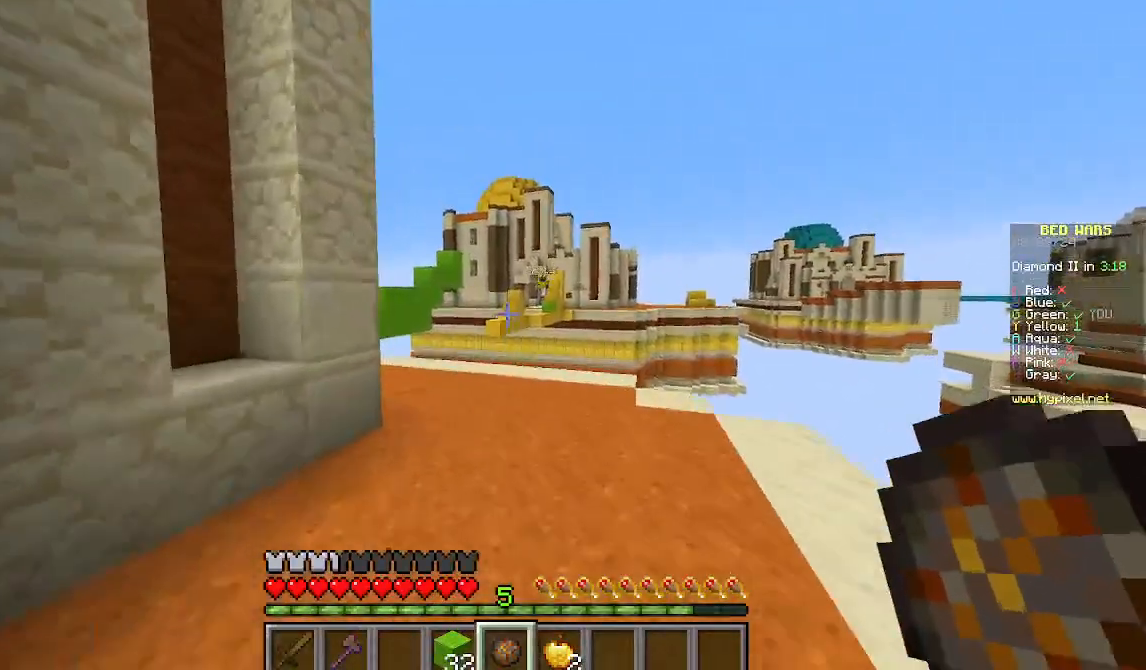
{"keys": ["w"], "mouse": ["right"], "events": [[467, "mouse_right", "down"]]}
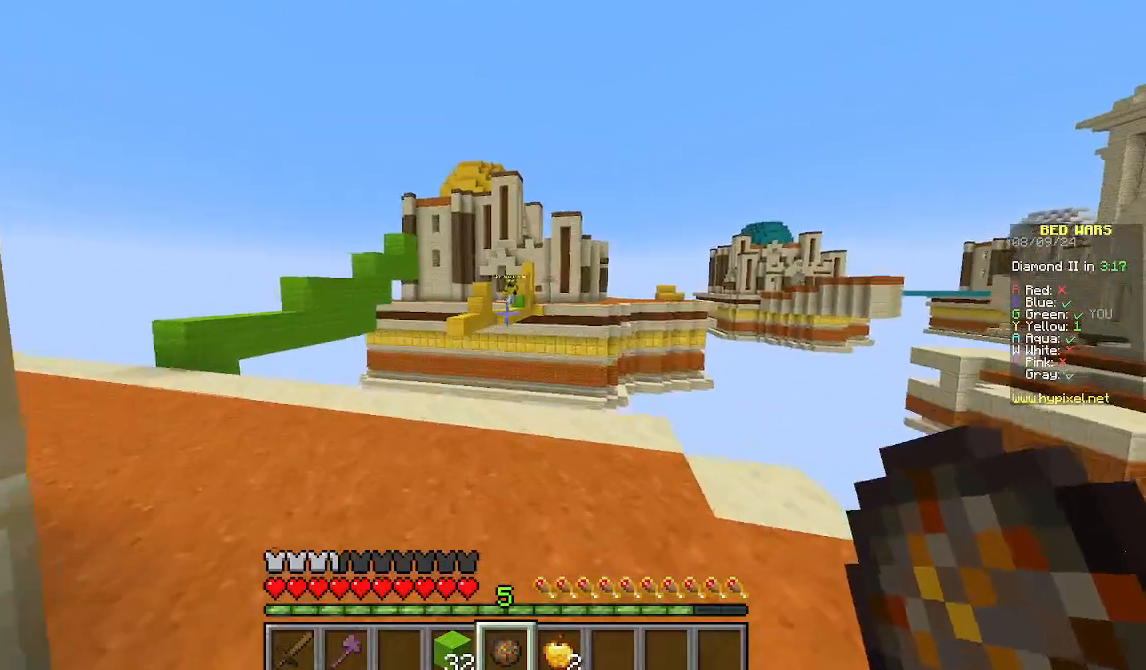
{"keys": ["a", "w"], "mouse": [], "events": [[22, "a", "down"], [178, "mouse_right", "up"]]}
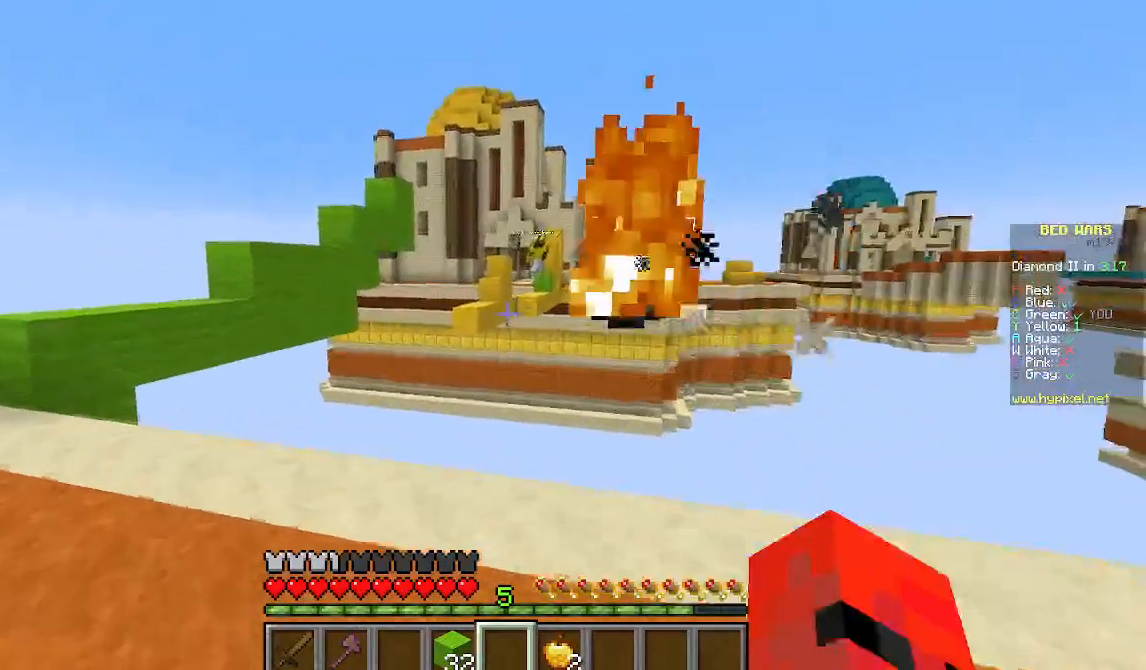
{"keys": ["w"], "mouse": [], "events": [[222, "w", "up"], [356, "a", "up"], [489, "w", "down"]]}
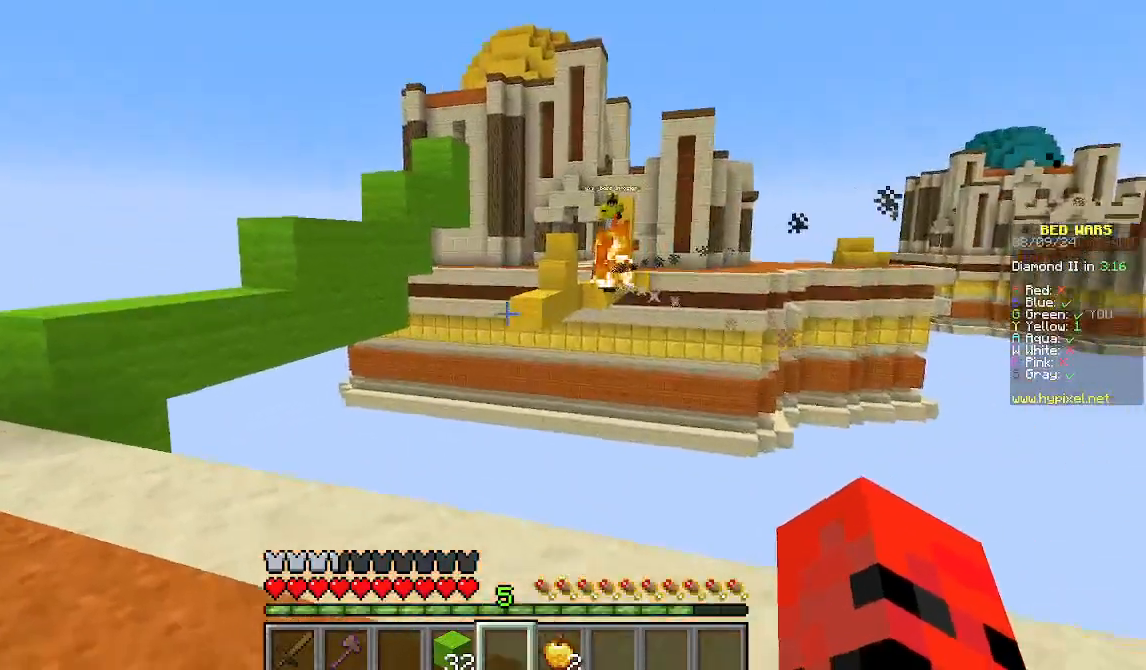
{"keys": ["a", "w"], "mouse": [], "events": [[178, "a", "down"]]}
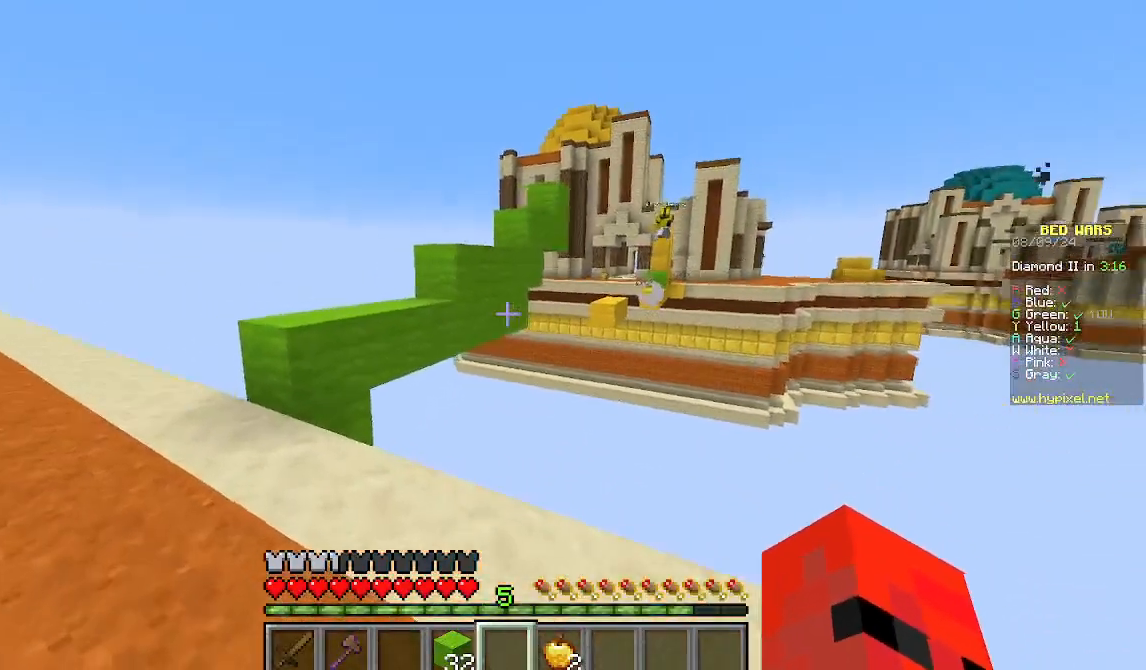
{"keys": ["a", "w"], "mouse": [], "events": []}
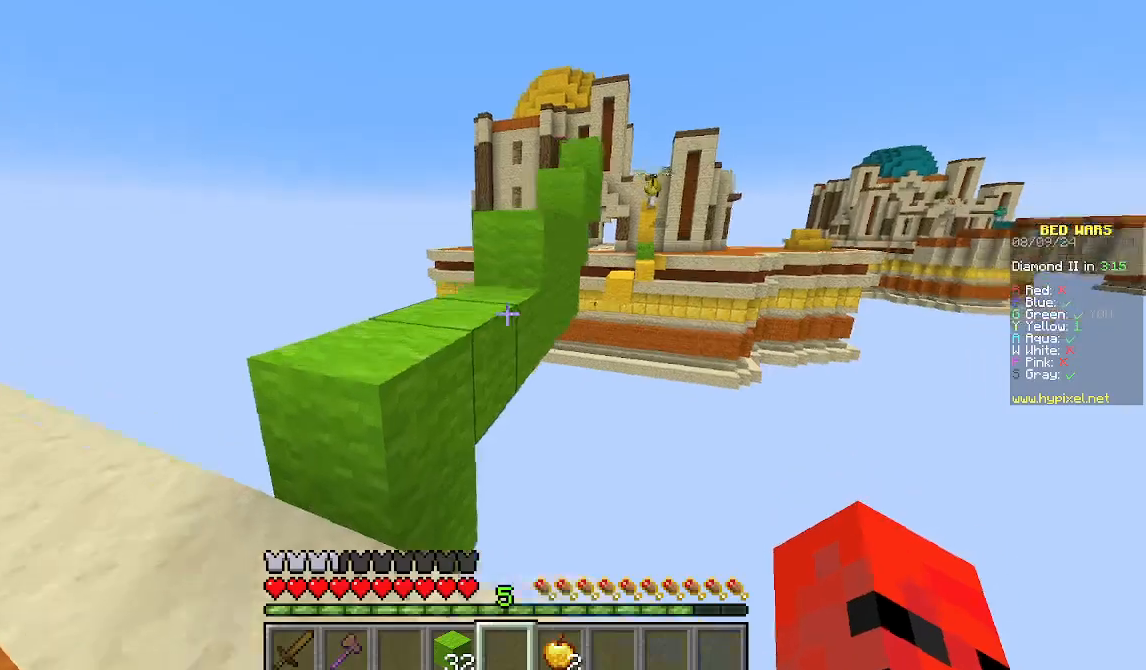
{"keys": ["w"], "mouse": [], "events": [[44, "a", "up"]]}
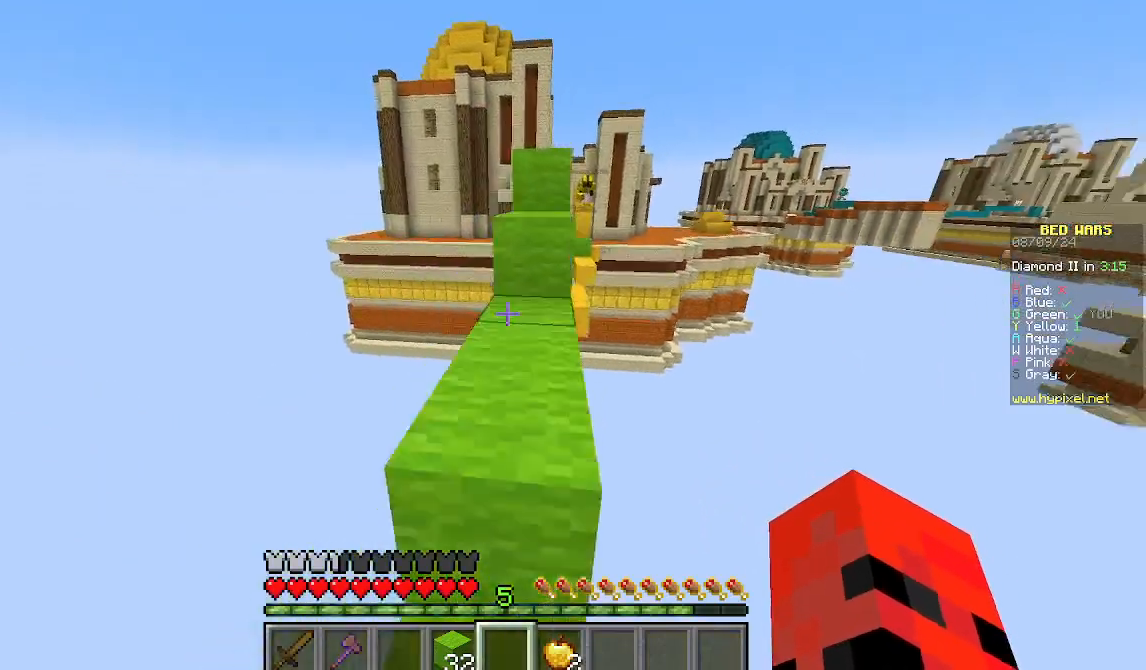
{"keys": ["d", "w"], "mouse": [], "events": [[489, "d", "down"]]}
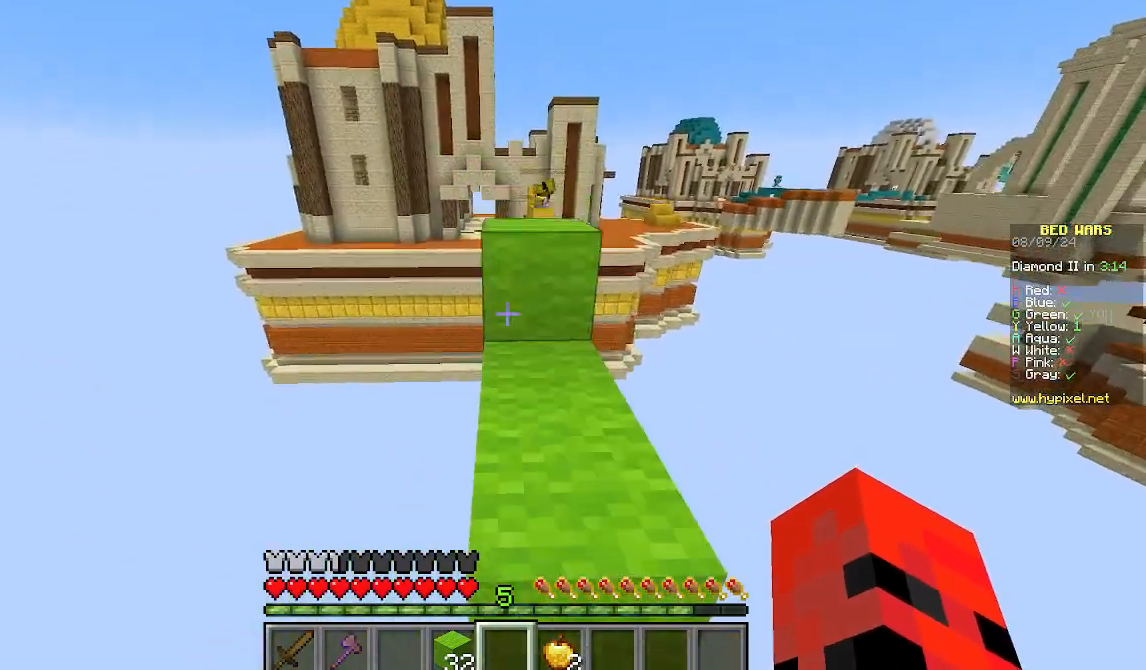
{"keys": ["w"], "mouse": [], "events": [[222, "d", "up"]]}
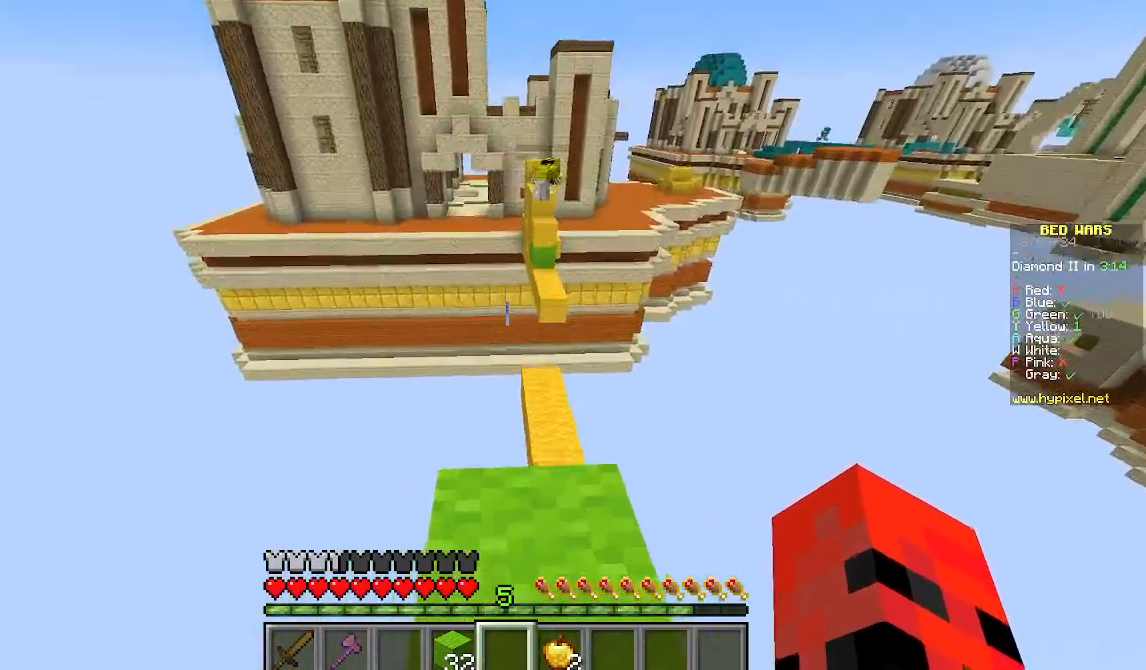
{"keys": [], "mouse": [], "events": [[111, "w", "up"]]}
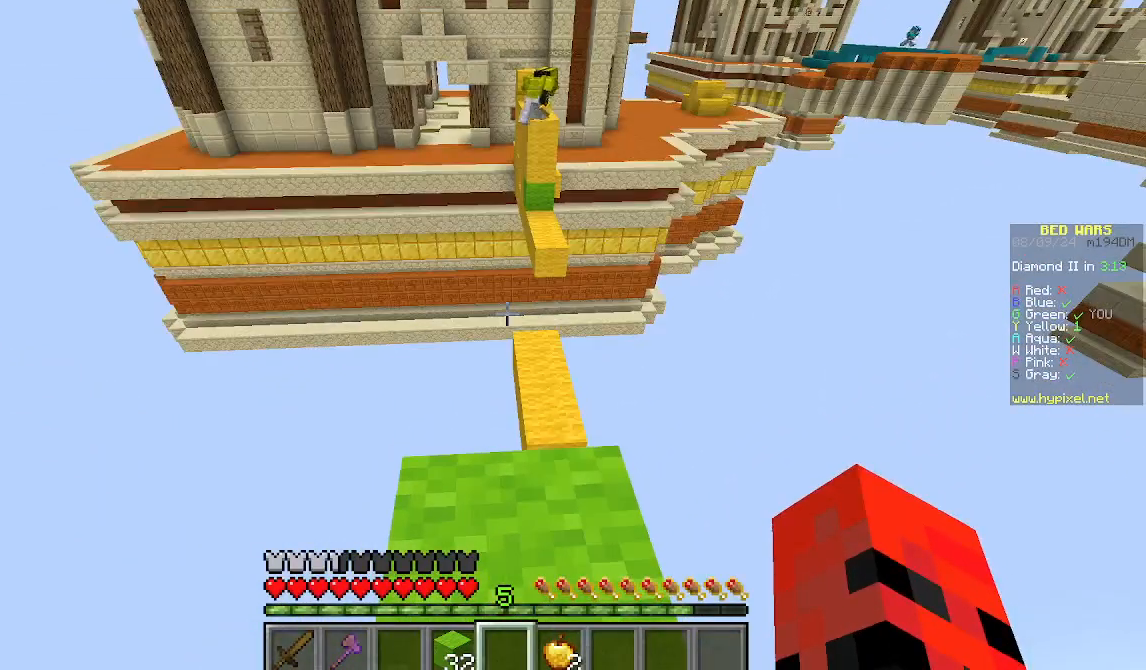
{"keys": [], "mouse": [], "events": [[44, "w", "down"], [200, "w", "up"]]}
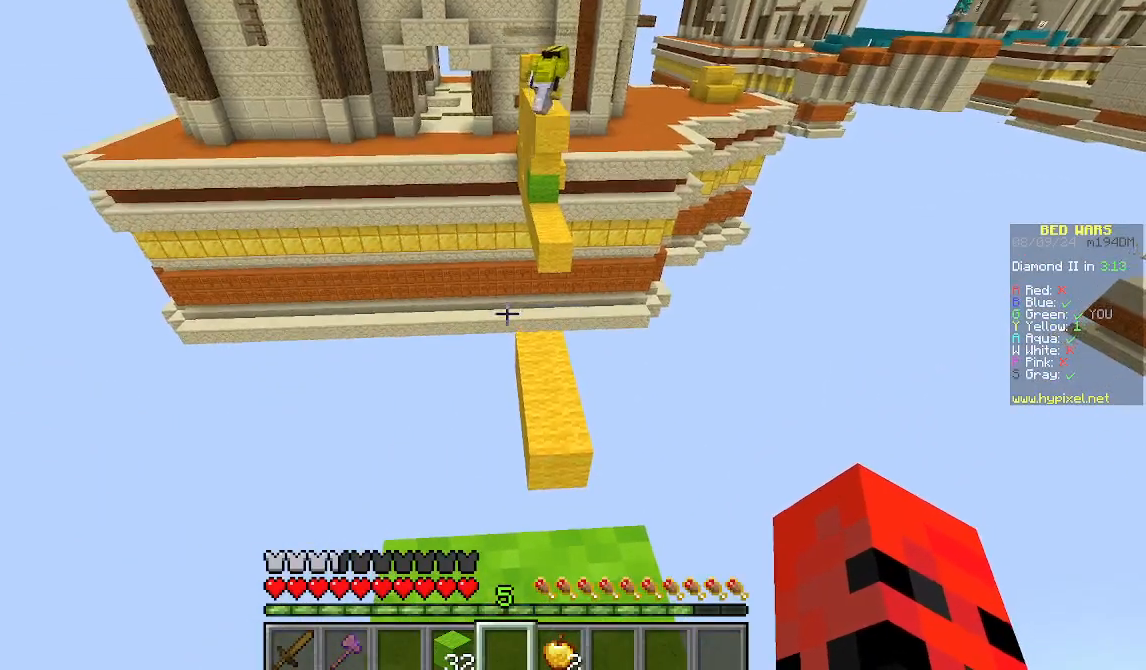
{"keys": [], "mouse": [], "events": []}
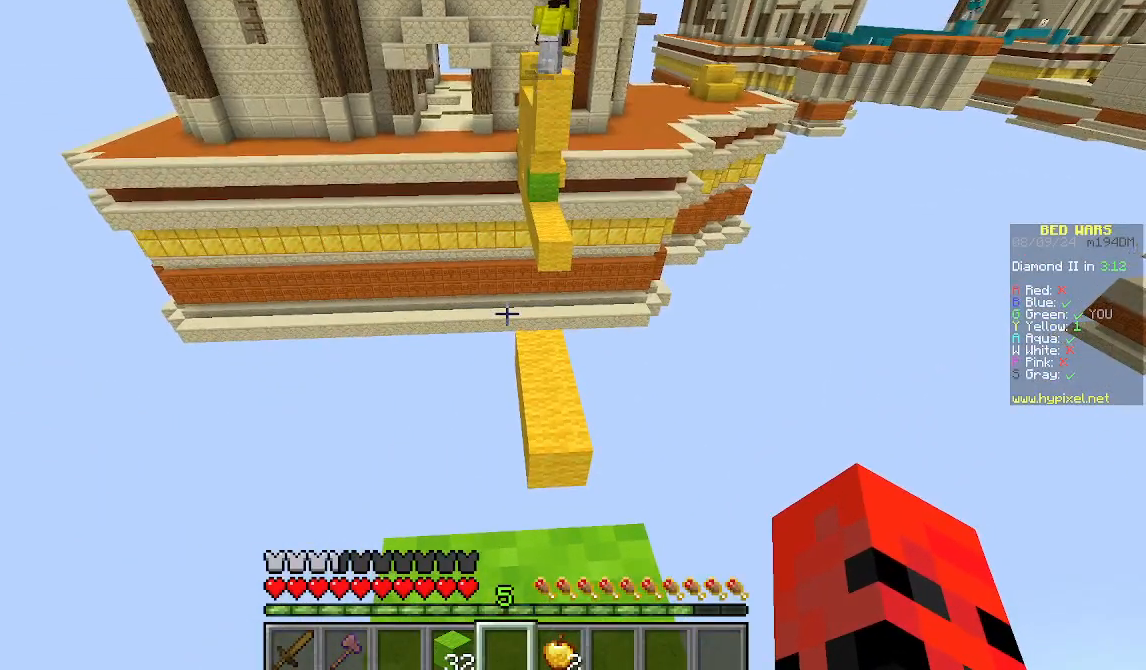
{"keys": [], "mouse": ["right"], "events": [[511, "mouse_right", "down"]]}
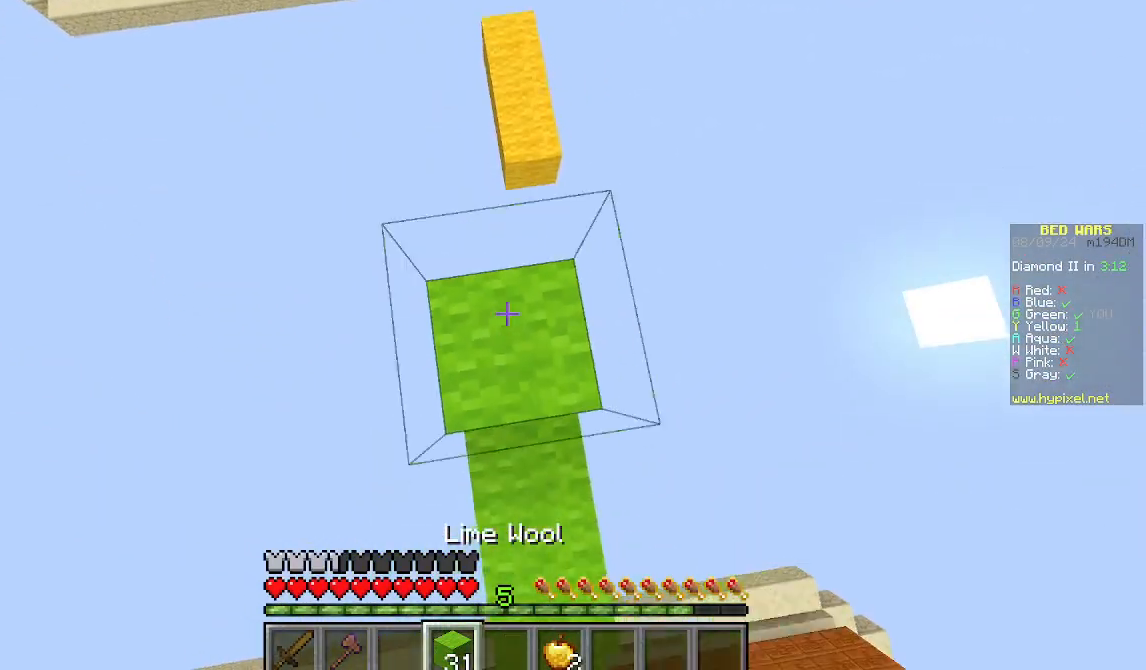
{"keys": [], "mouse": ["right"], "events": [[200, "mouse_right", "up"], [489, "mouse_right", "down"]]}
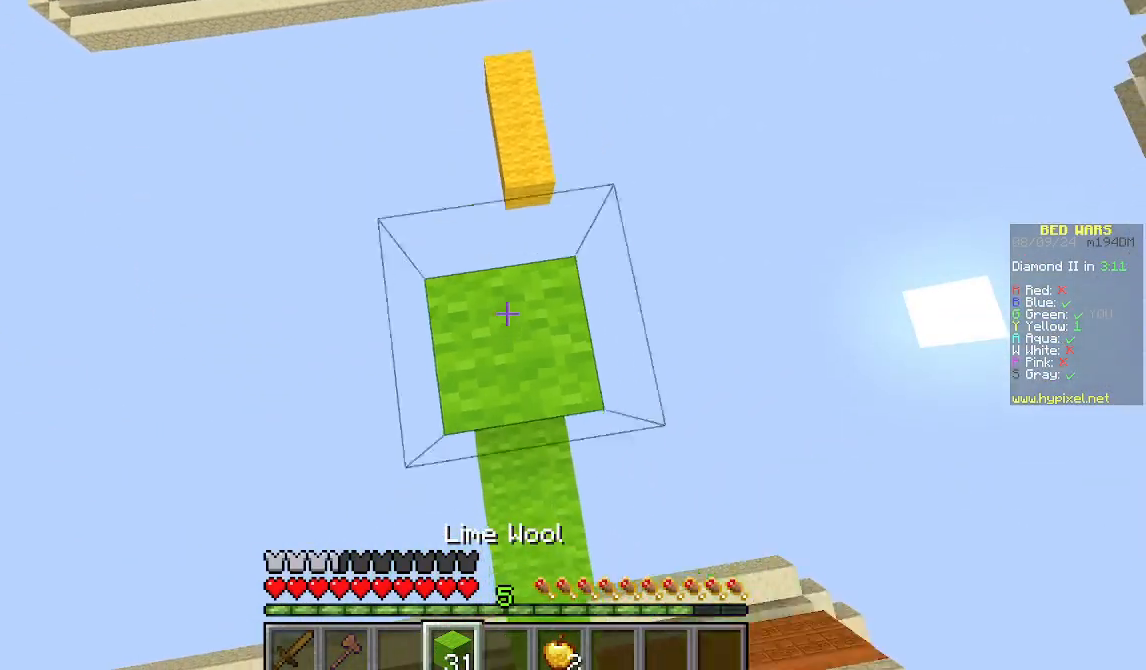
{"keys": [], "mouse": ["right"], "events": [[178, "mouse_right", "up"], [489, "mouse_right", "down"]]}
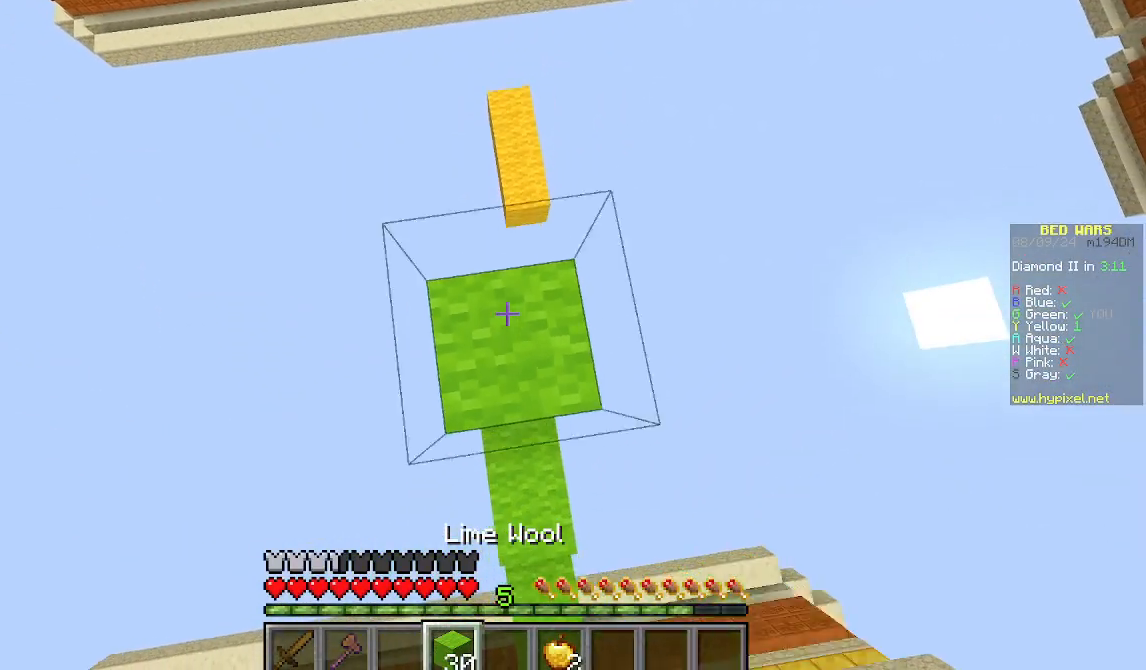
{"keys": [], "mouse": ["right"], "events": [[178, "mouse_right", "up"], [489, "mouse_right", "down"]]}